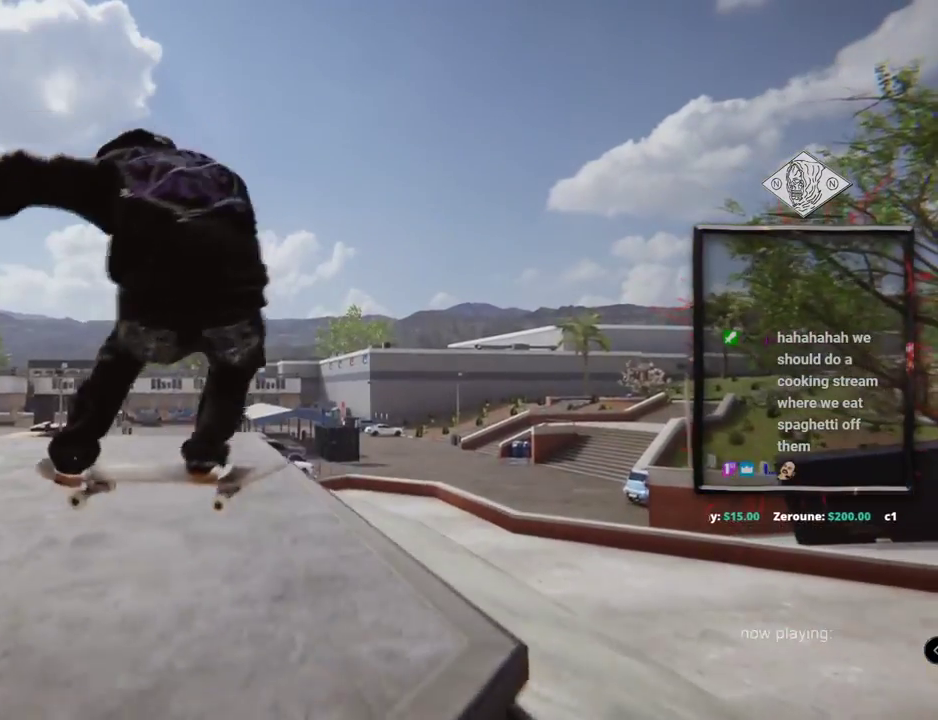
Gameplay with a controller (Xbox layout); each line is a JSON object with the inputs held at the frame after it. "events" lists button and stick changes between this image and that frame as [ms after this image, input, new state], when the widget could be followed in between. Not read: L1 L3 R2 R3.
{"buttons": [], "left_stick": "up", "right_stick": "up", "events": [[267, "right_stick", "center"], [384, "right_stick", "up"], [451, "left_stick", "up"]]}
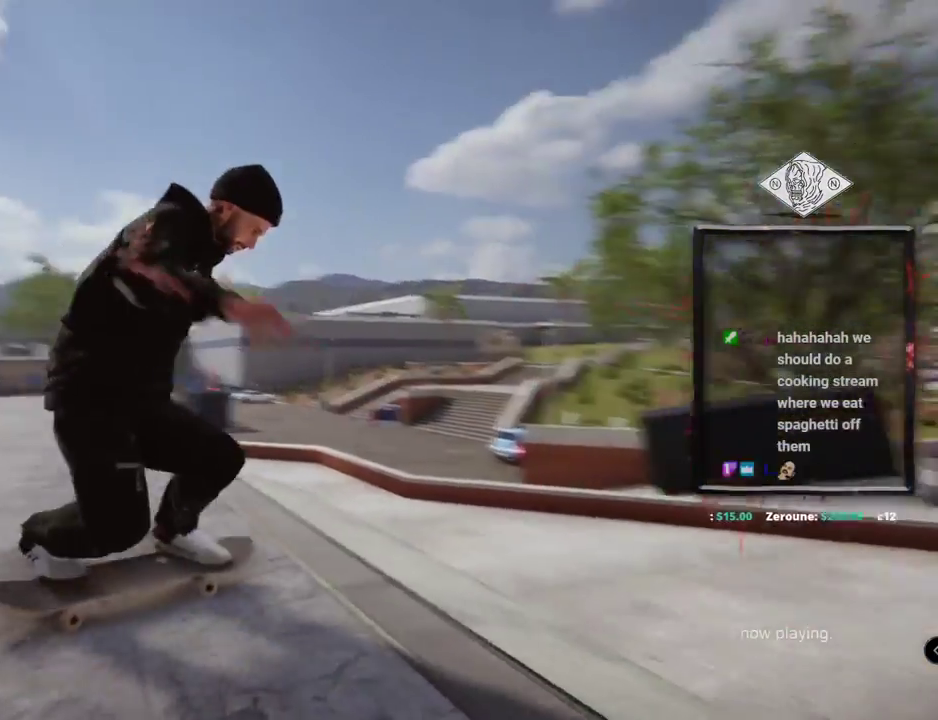
{"buttons": [], "left_stick": "center", "right_stick": "center", "events": [[267, "left_stick", "center"], [267, "right_stick", "down"], [350, "right_stick", "center"]]}
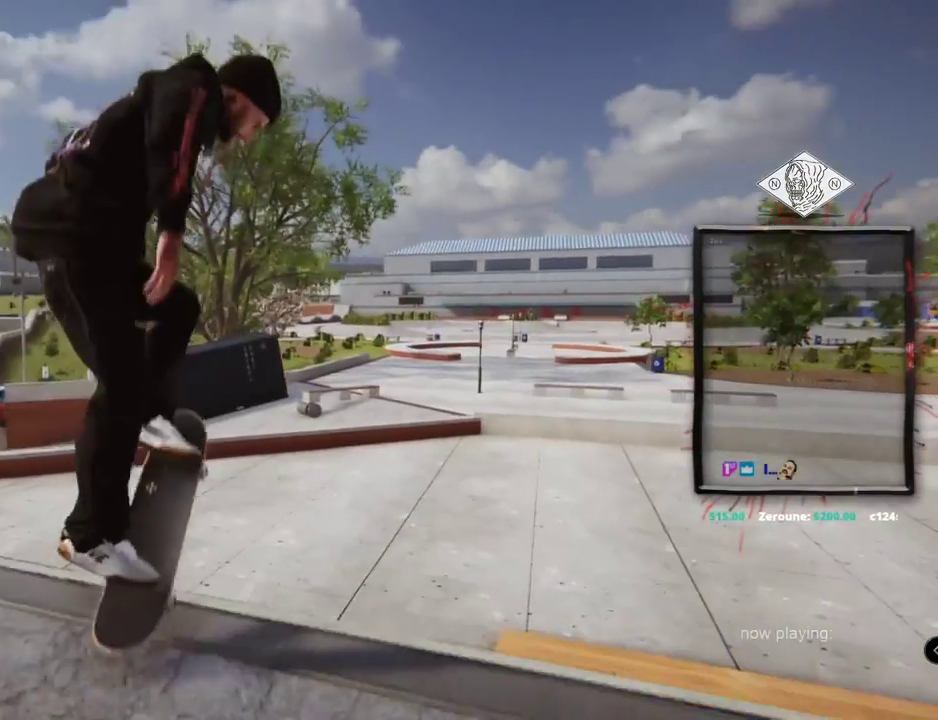
{"buttons": [], "left_stick": "center", "right_stick": "center", "events": [[217, "left_stick", "up"], [317, "right_stick", "up"], [401, "left_stick", "center"], [484, "right_stick", "center"]]}
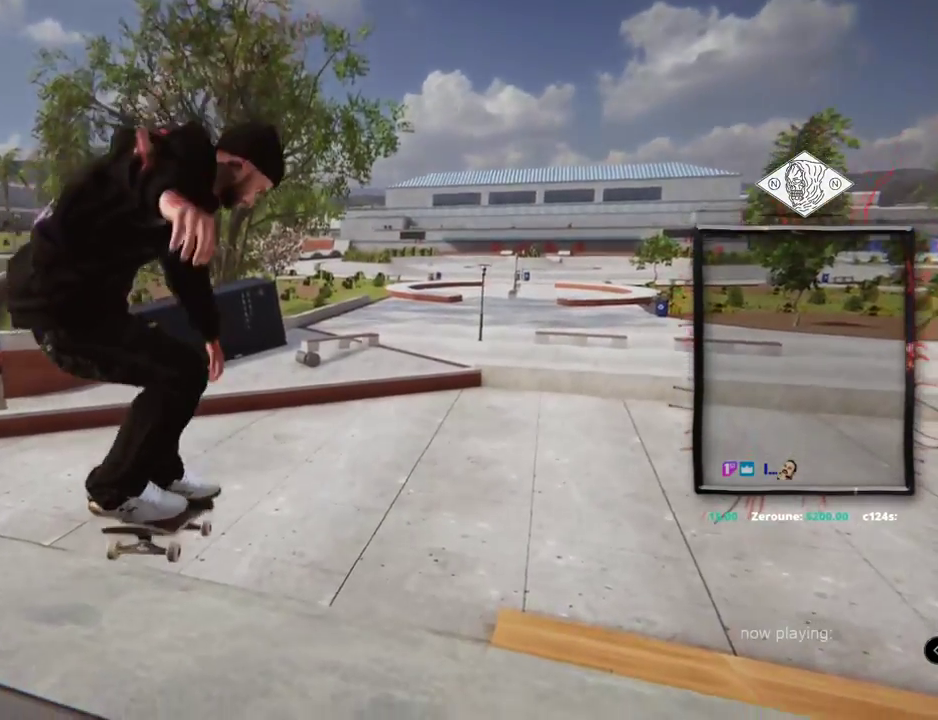
{"buttons": ["A"], "left_stick": "center", "right_stick": "center", "events": [[33, "DPAD_UP", "down"], [150, "A", "down"], [267, "DPAD_UP", "up"]]}
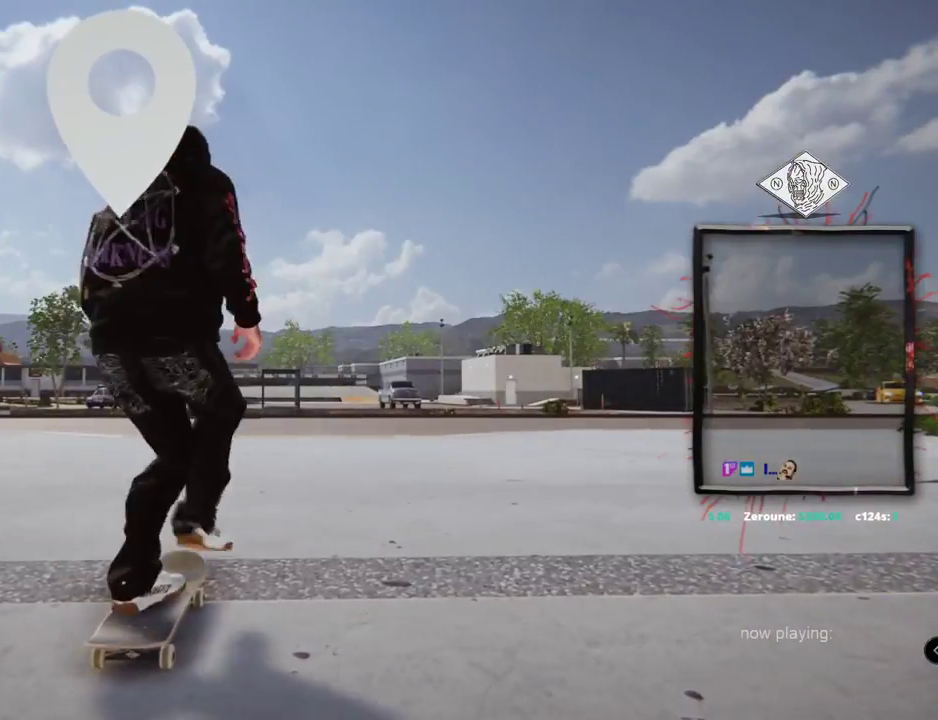
{"buttons": ["A"], "left_stick": "center", "right_stick": "center", "events": []}
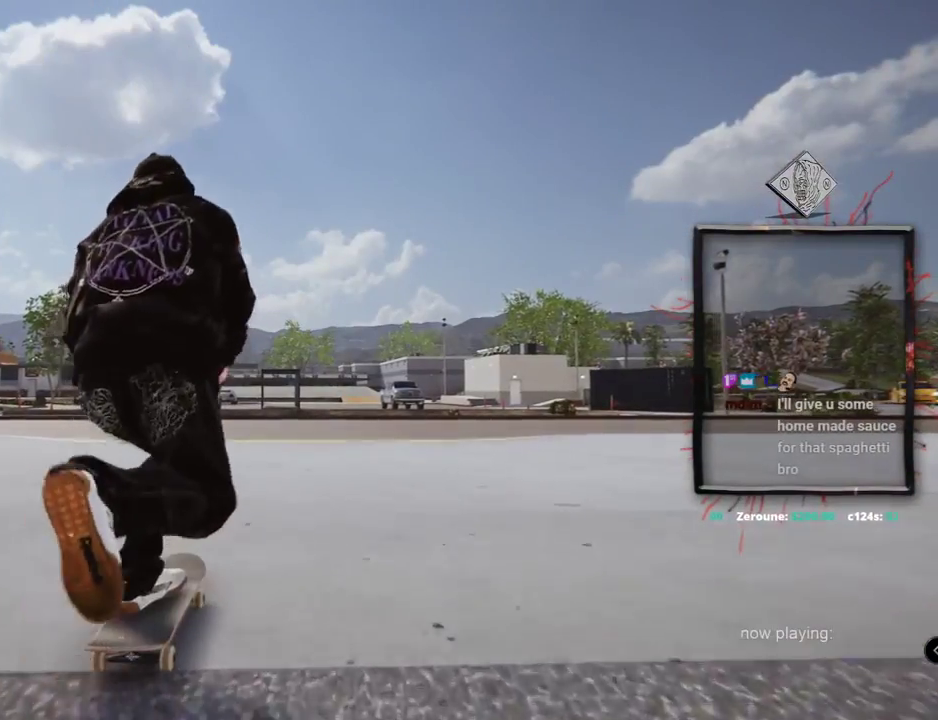
{"buttons": ["A"], "left_stick": "center", "right_stick": "center", "events": []}
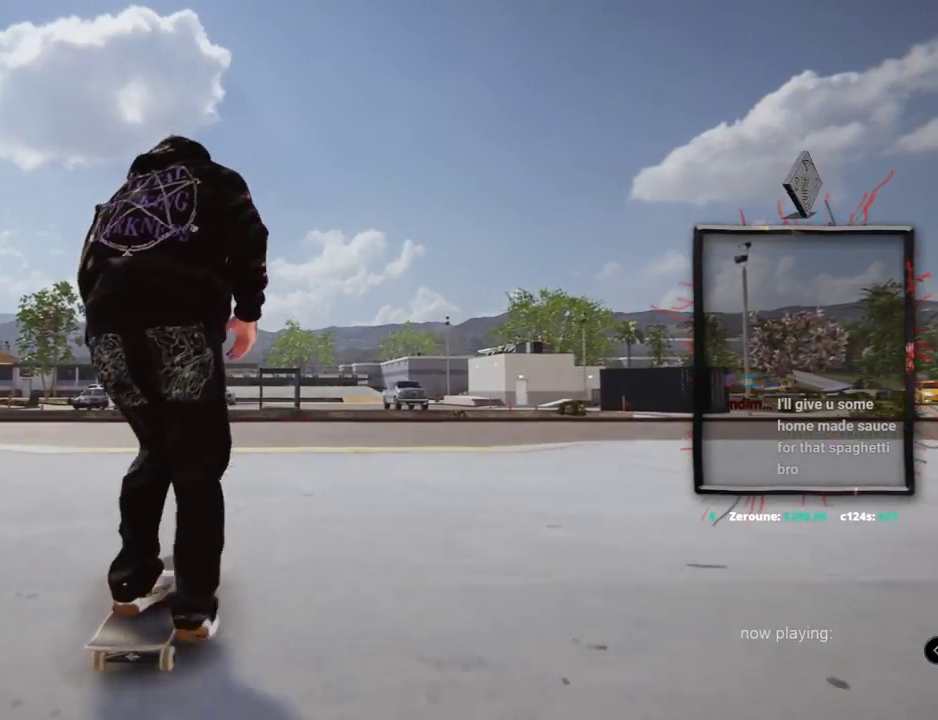
{"buttons": ["A"], "left_stick": "center", "right_stick": "center", "events": []}
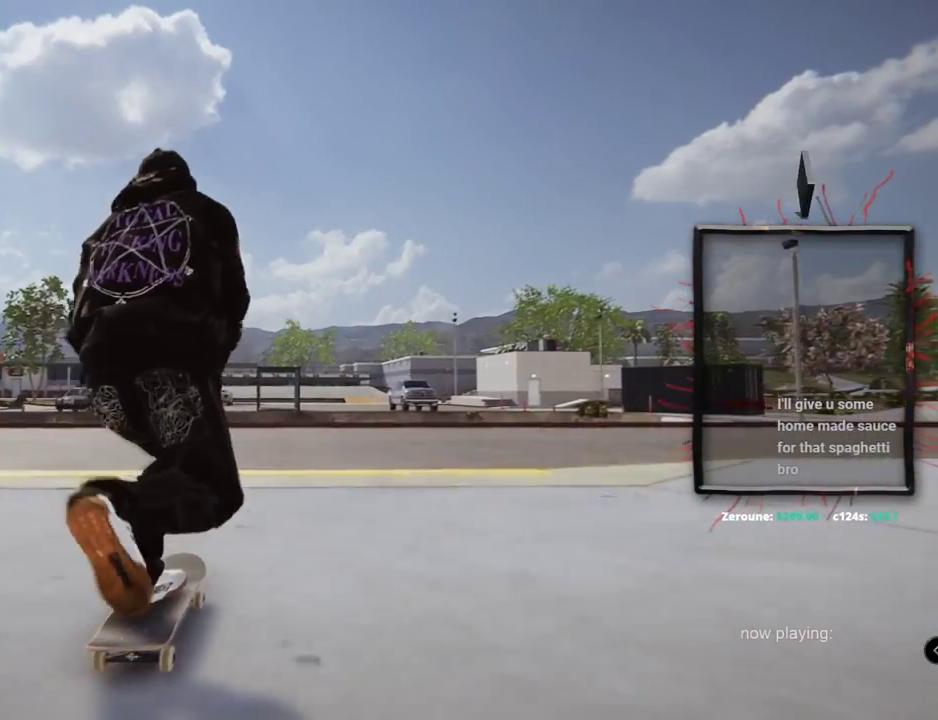
{"buttons": ["A"], "left_stick": "center", "right_stick": "center", "events": []}
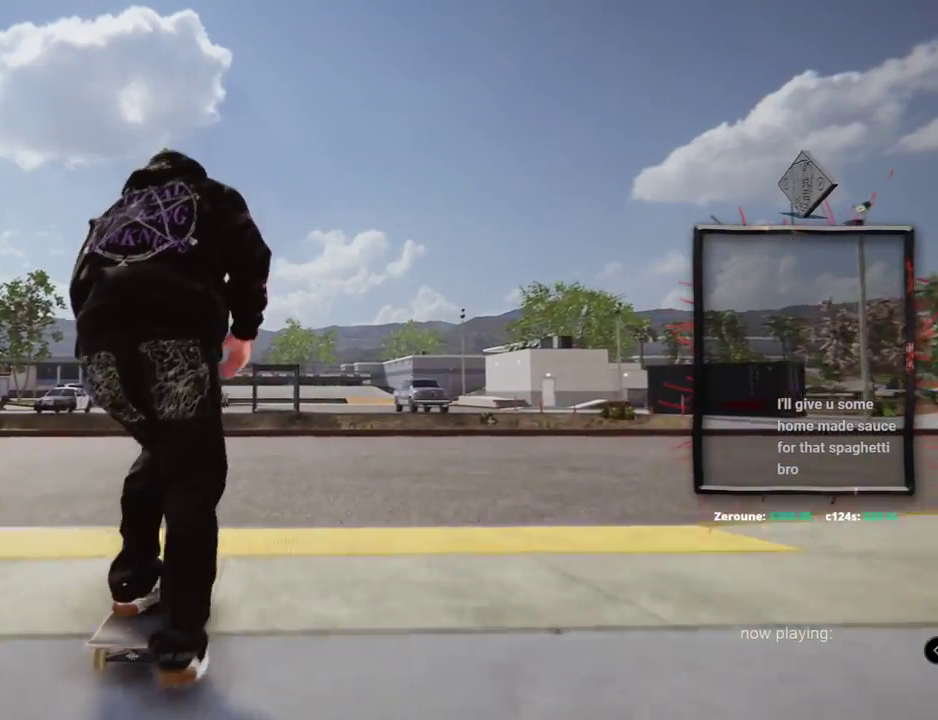
{"buttons": [], "left_stick": "up", "right_stick": "up", "events": [[217, "A", "up"], [467, "right_stick", "up"], [501, "left_stick", "up"]]}